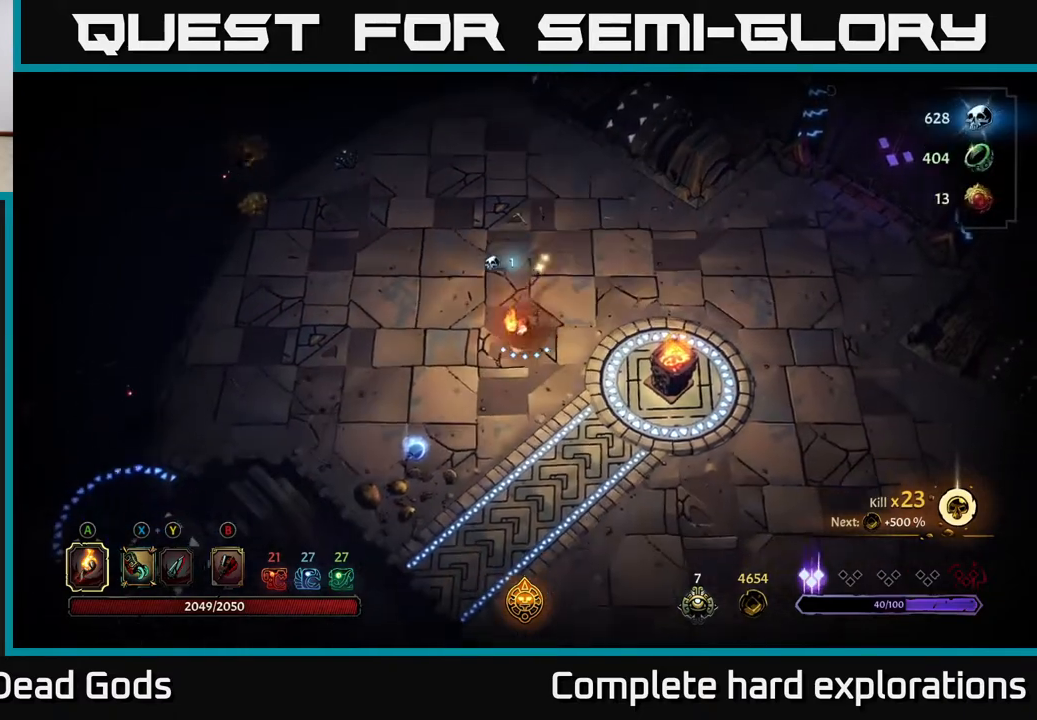
Gameplay with a controller (Xbox layout); each line is a JSON object with the inputs held at the frame after it. "events" lists button and stick changes between this image and that frame as [ms after this image, input, new state], when the widget could be followed in between.
{"buttons": [], "left_stick": "down-left", "right_stick": "center", "events": [[17, "X", "down"], [67, "left_stick", "down-left"], [83, "X", "up"]]}
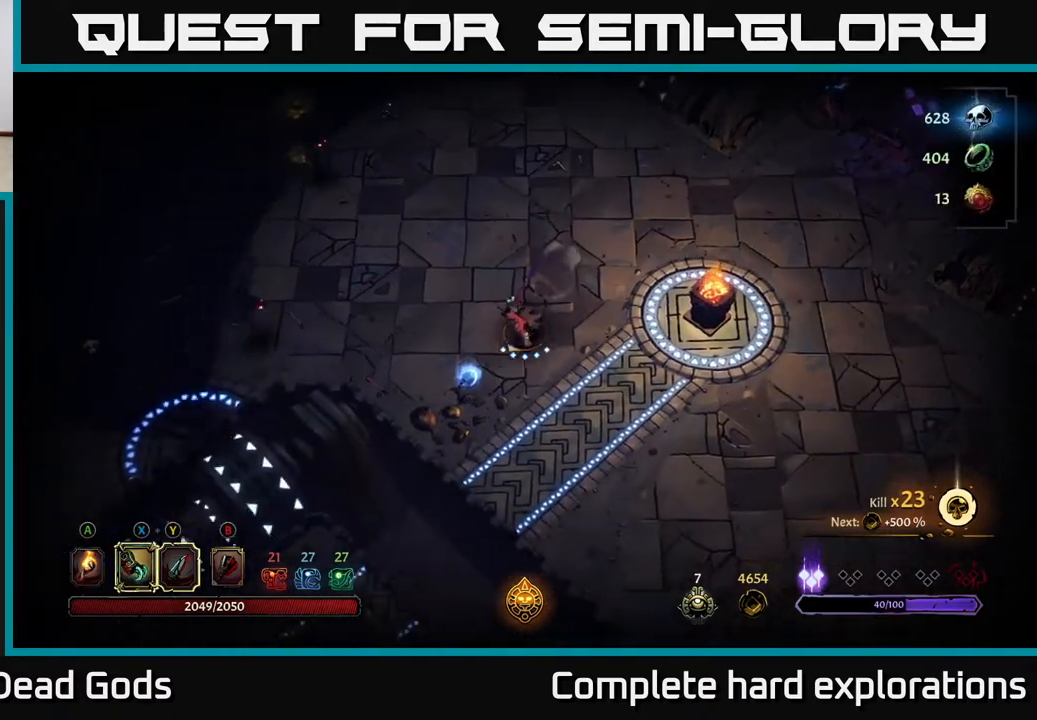
{"buttons": [], "left_stick": "left", "right_stick": "center", "events": [[150, "left_stick", "left"], [400, "X", "down"], [467, "X", "up"]]}
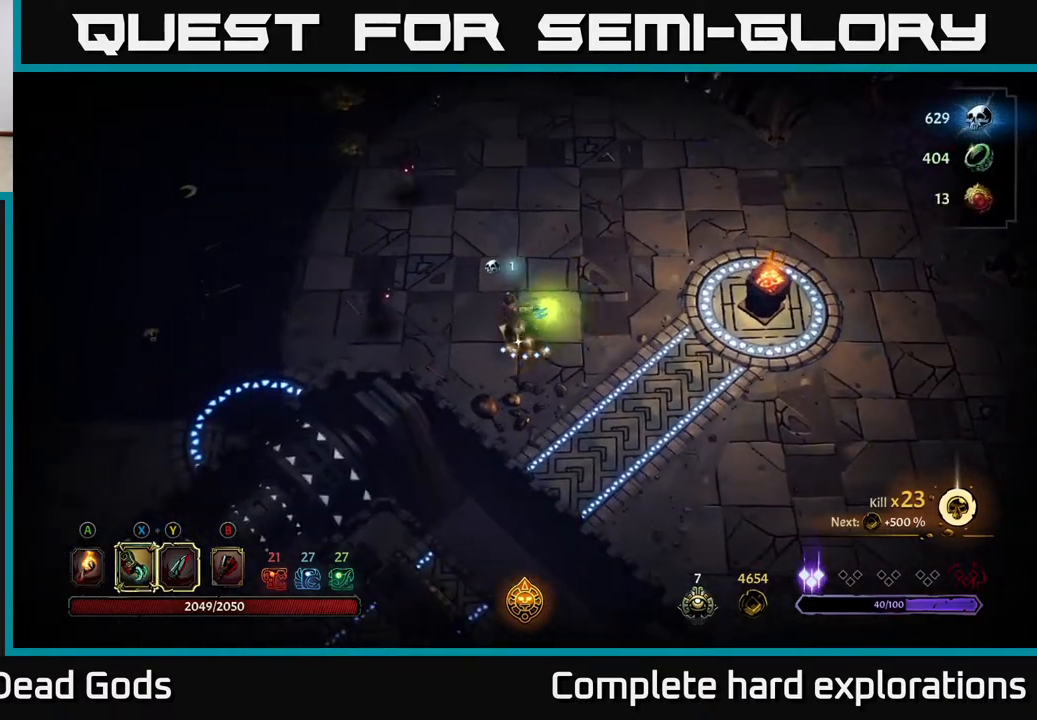
{"buttons": ["X"], "left_stick": "up", "right_stick": "center", "events": [[183, "left_stick", "up-left"], [300, "left_stick", "up"], [450, "X", "down"]]}
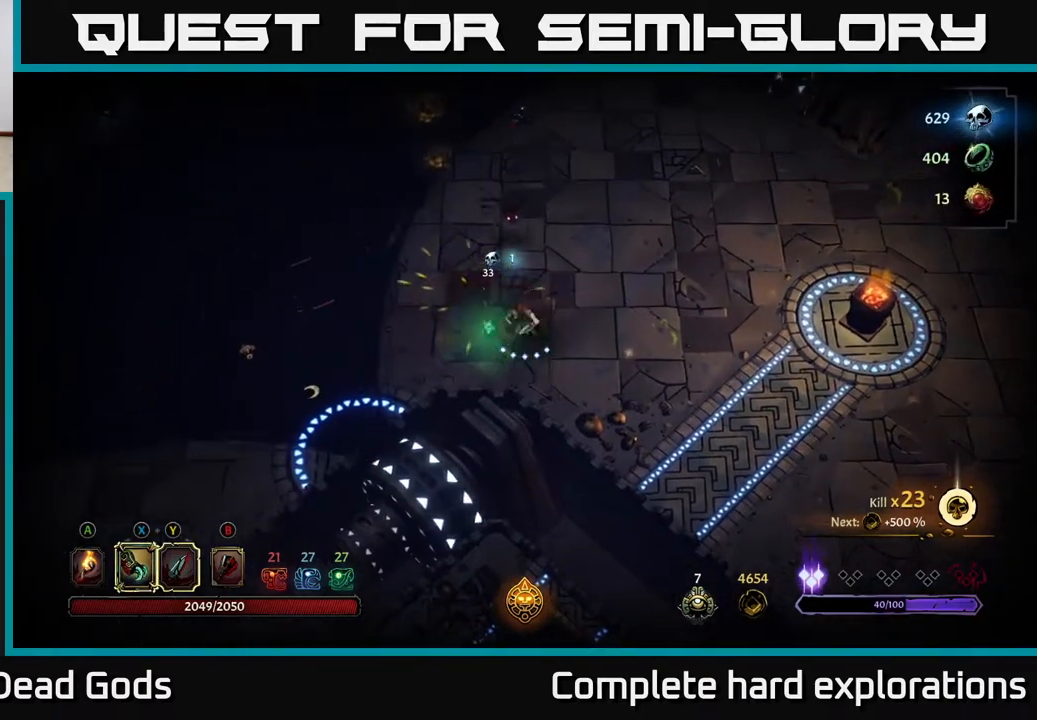
{"buttons": [], "left_stick": "center", "right_stick": "center", "events": [[17, "X", "up"], [383, "left_stick", "center"]]}
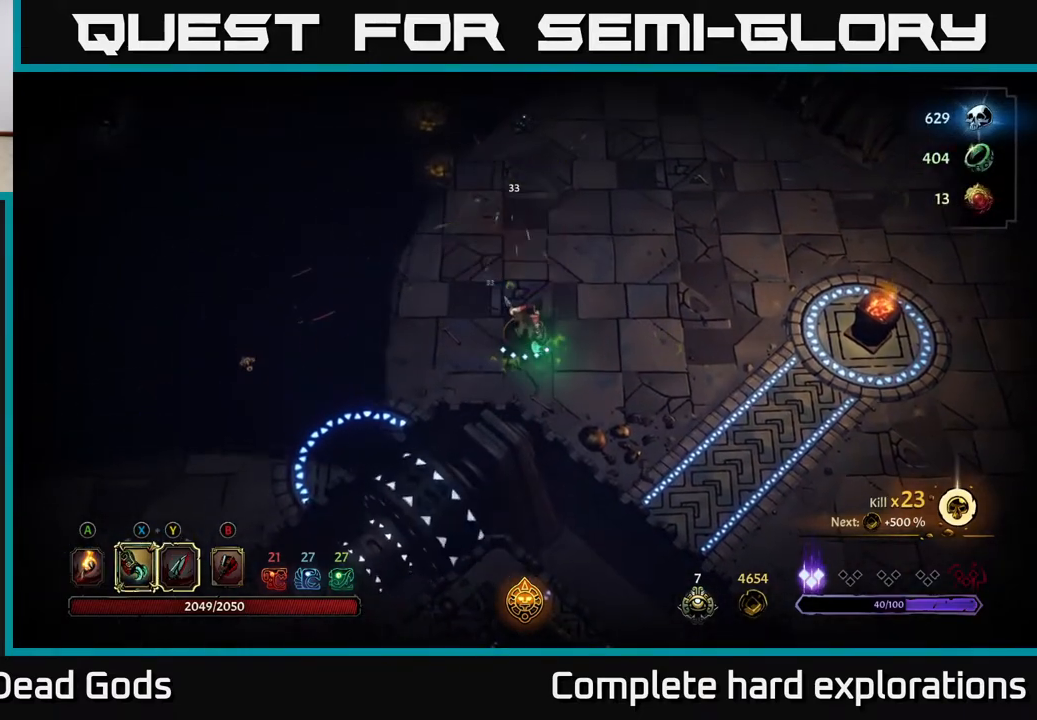
{"buttons": [], "left_stick": "up-left", "right_stick": "center", "events": [[50, "left_stick", "up-left"], [133, "A", "down"], [183, "A", "up"]]}
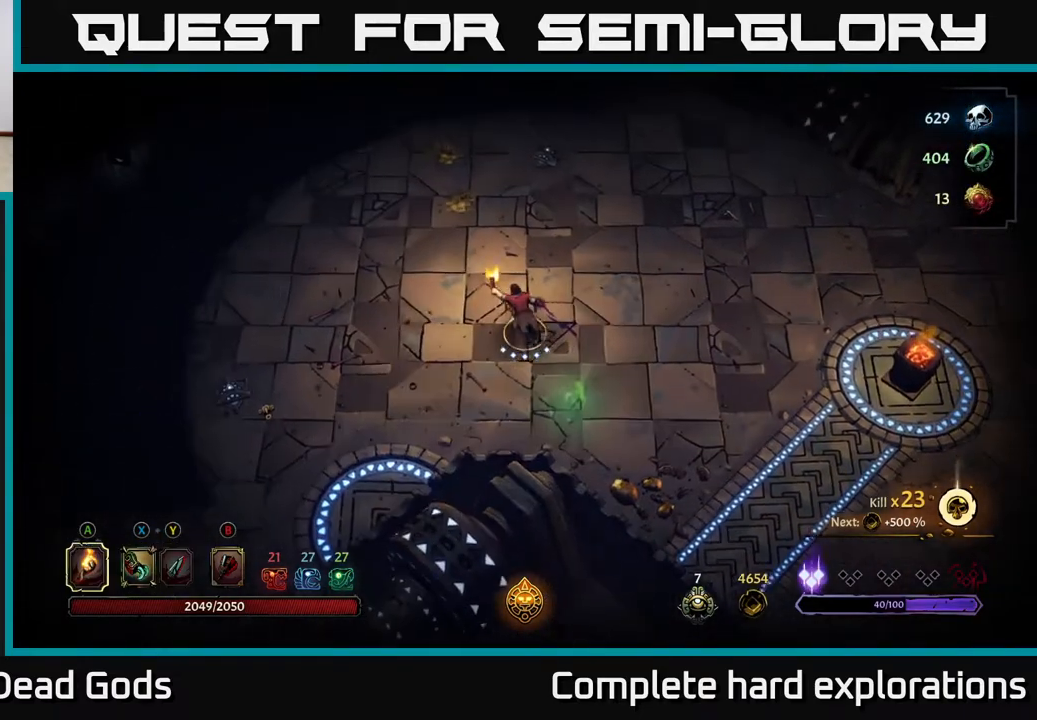
{"buttons": [], "left_stick": "up-left", "right_stick": "center", "events": []}
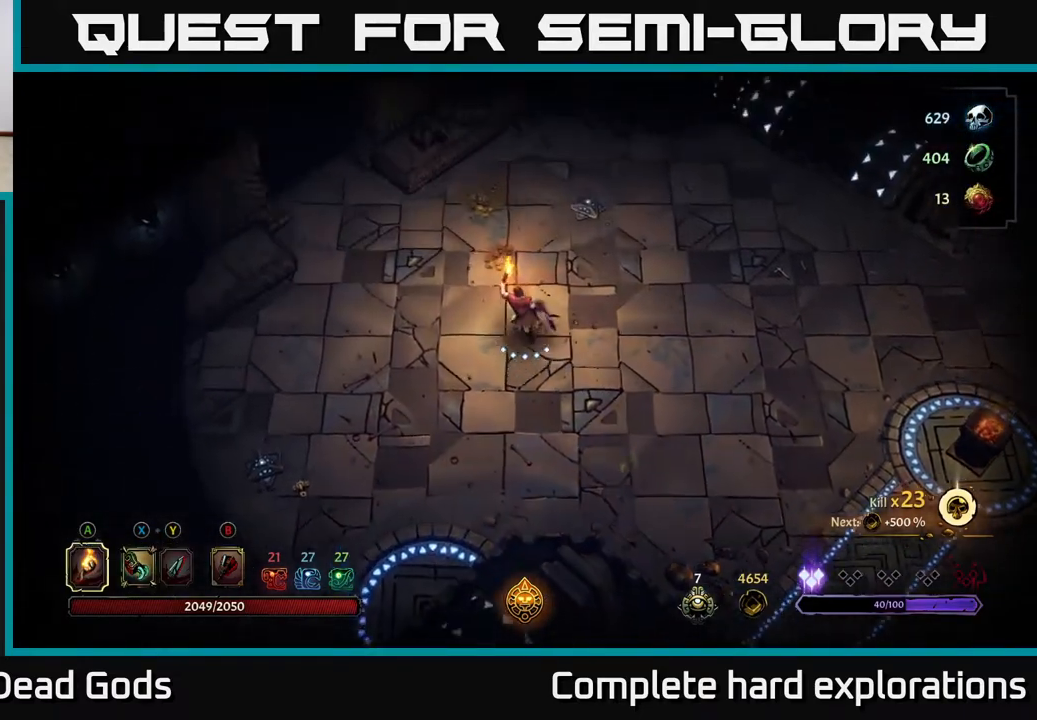
{"buttons": [], "left_stick": "up", "right_stick": "center", "events": [[250, "left_stick", "up"]]}
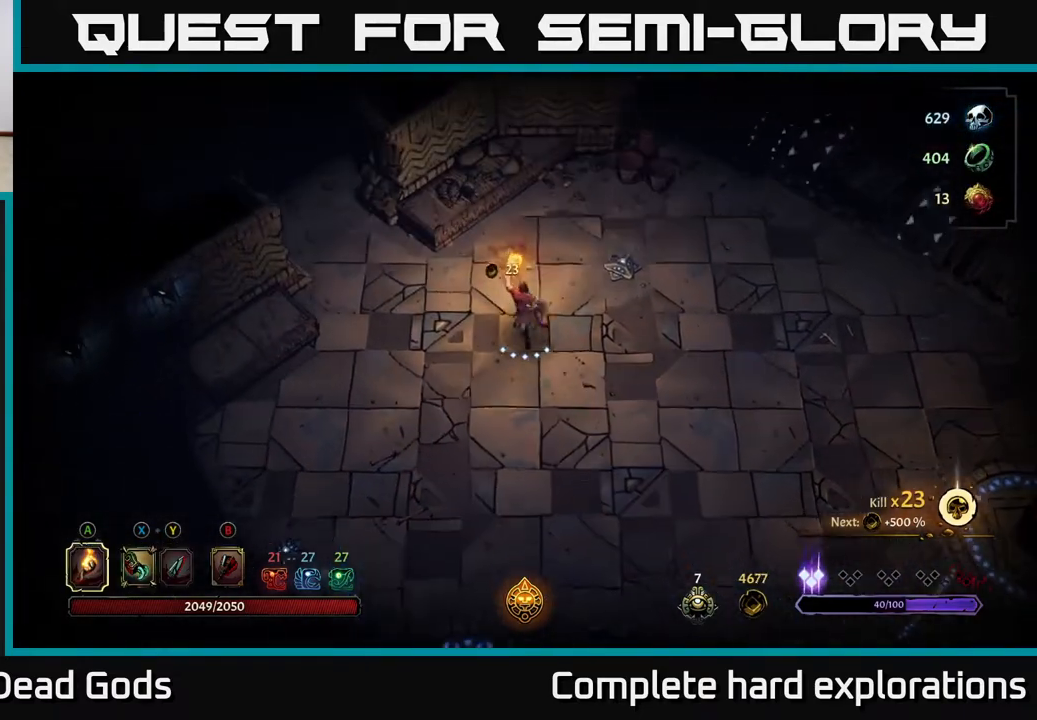
{"buttons": [], "left_stick": "left", "right_stick": "center", "events": [[483, "left_stick", "left"]]}
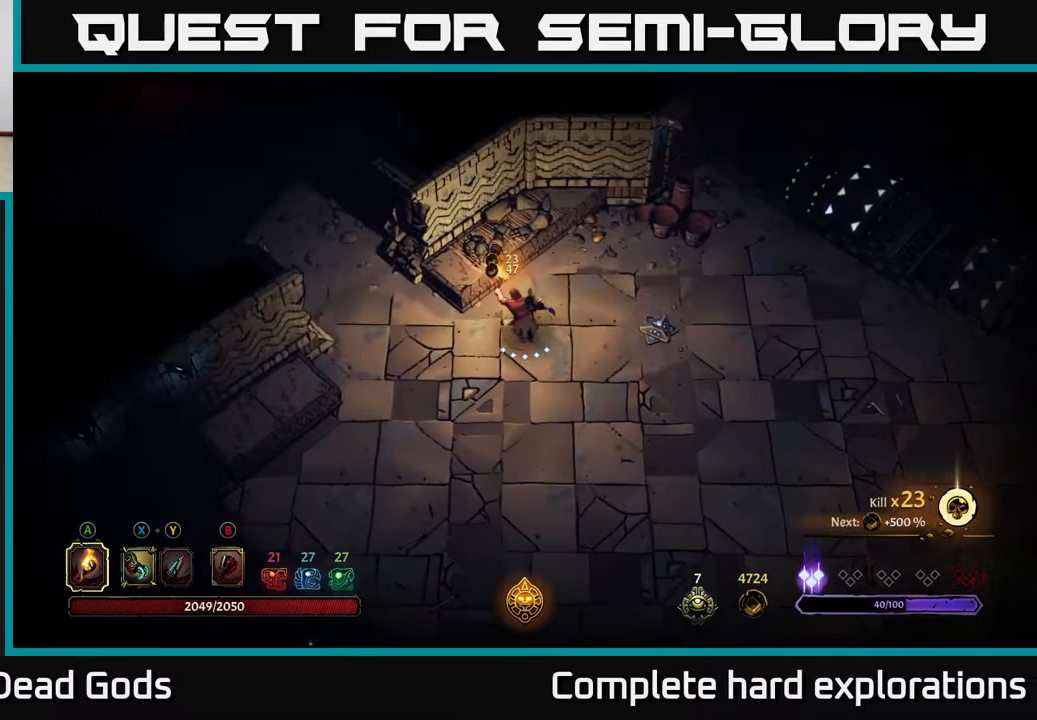
{"buttons": ["R2"], "left_stick": "down-right", "right_stick": "center", "events": [[50, "left_stick", "down-left"], [183, "left_stick", "down"], [350, "left_stick", "down-right"], [467, "R2", "down"]]}
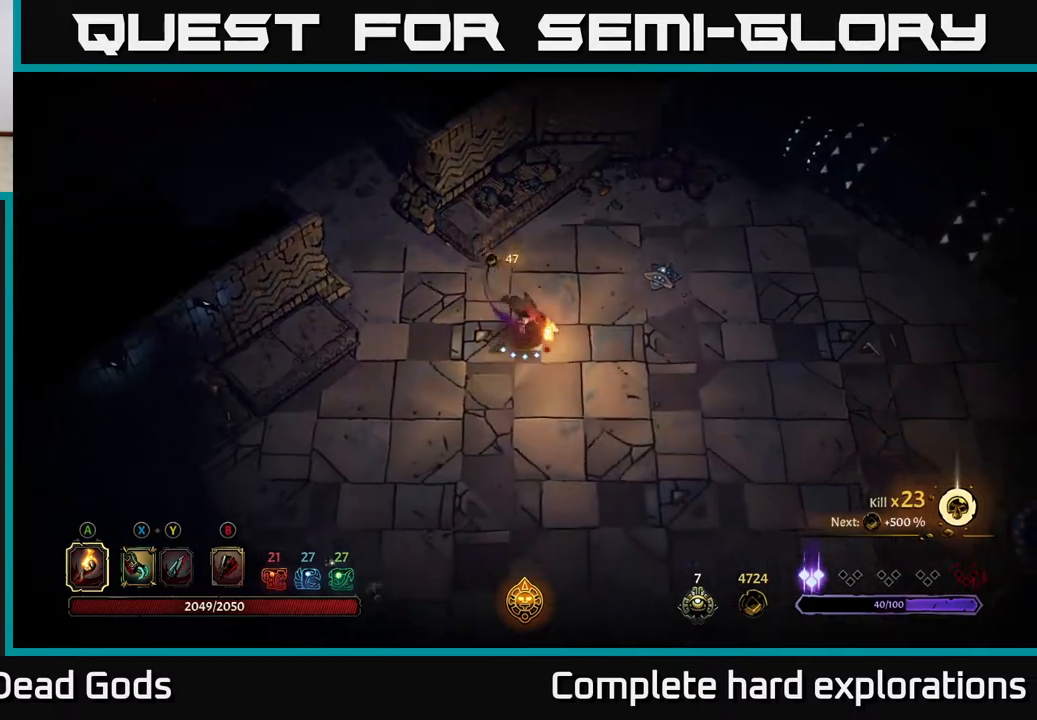
{"buttons": ["R2"], "left_stick": "right", "right_stick": "center", "events": [[150, "R2", "up"], [217, "left_stick", "right"], [467, "R2", "down"]]}
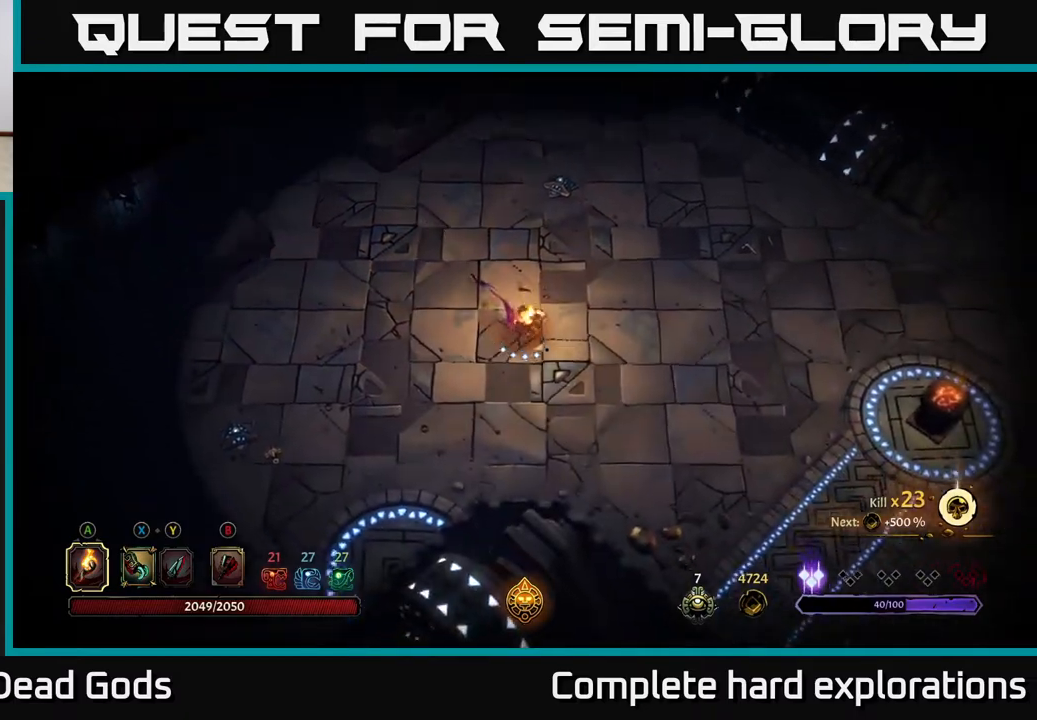
{"buttons": [], "left_stick": "right", "right_stick": "center", "events": [[150, "R2", "up"]]}
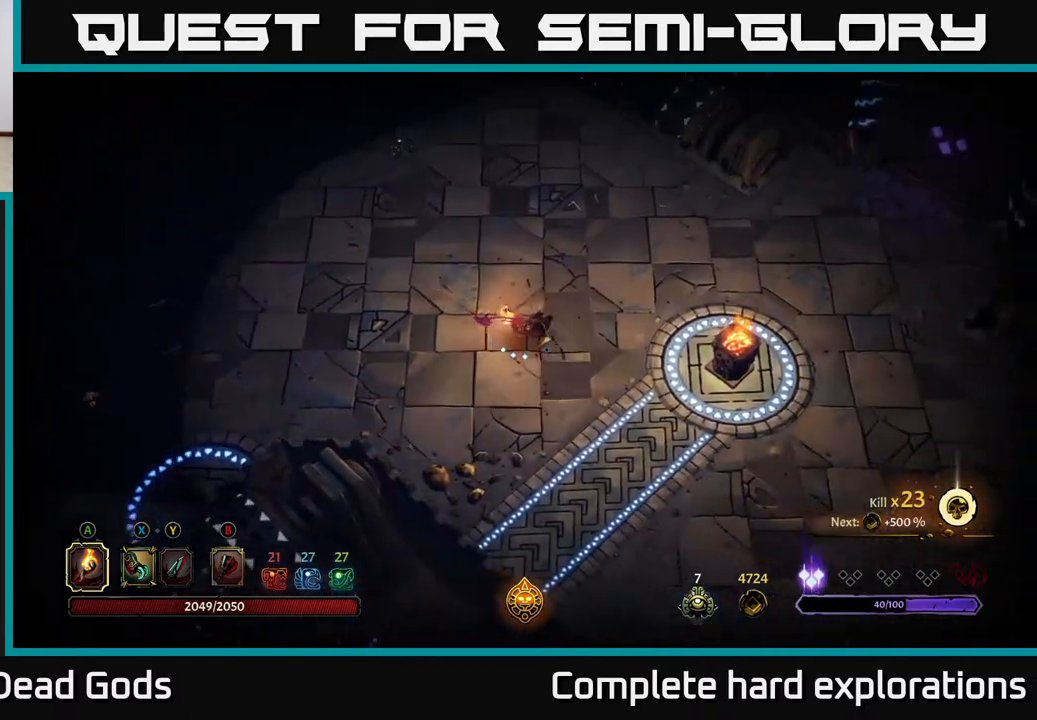
{"buttons": [], "left_stick": "down-right", "right_stick": "center", "events": [[233, "left_stick", "down-right"]]}
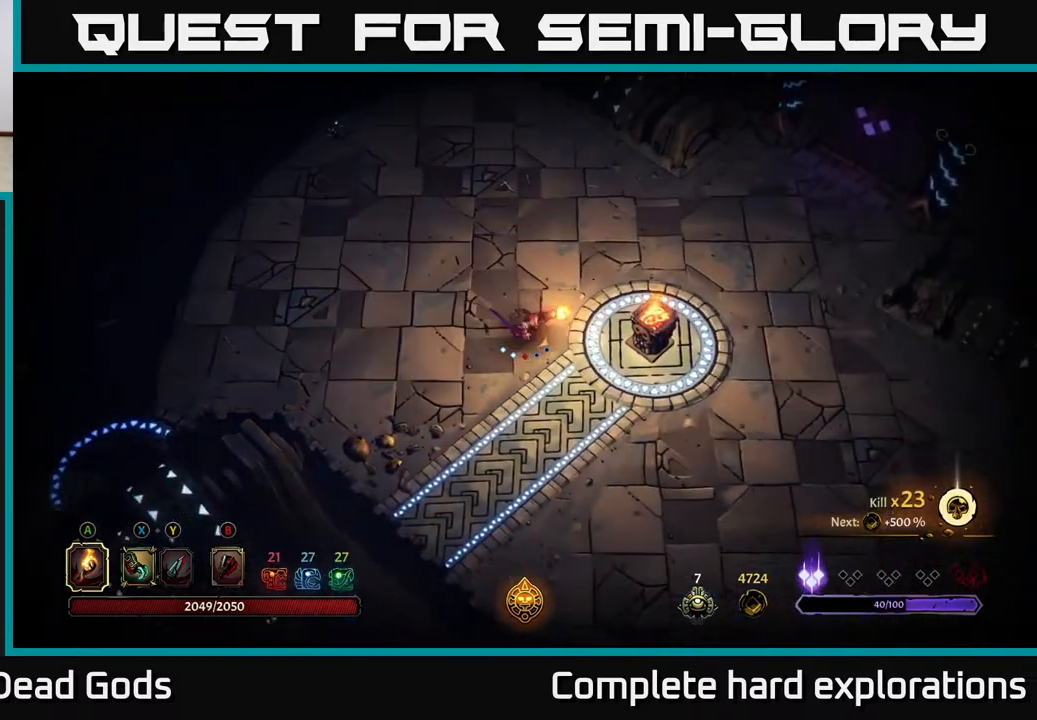
{"buttons": ["SELECT"], "left_stick": "center", "right_stick": "center", "events": [[17, "R2", "down"], [233, "R2", "up"], [267, "left_stick", "center"], [367, "SELECT", "down"]]}
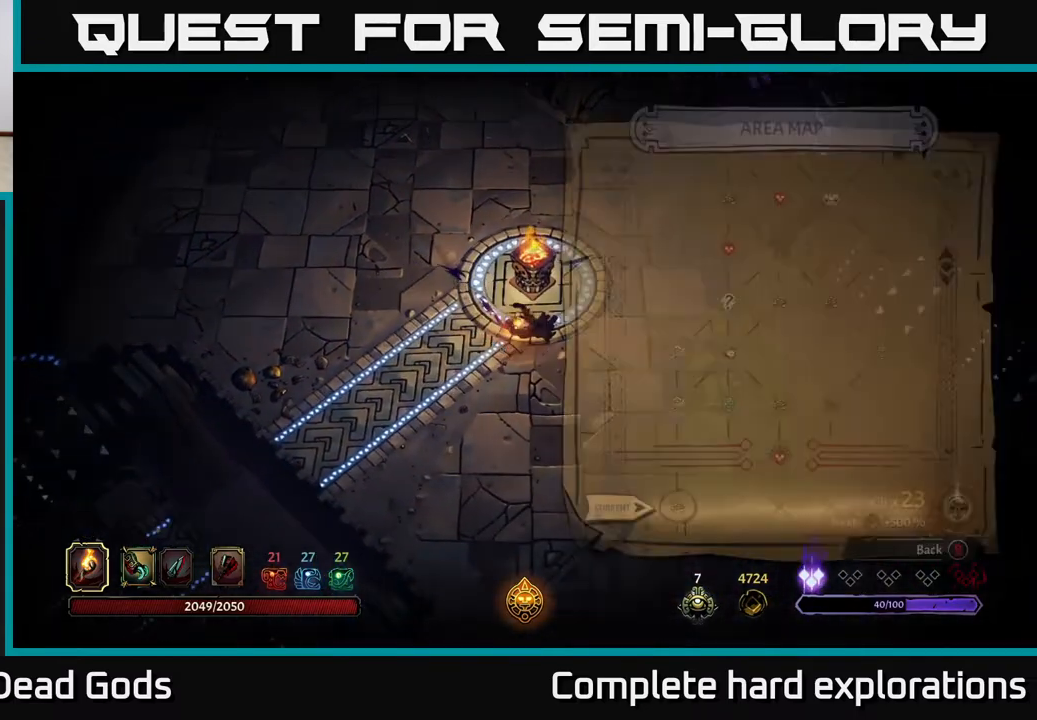
{"buttons": [], "left_stick": "center", "right_stick": "center", "events": [[33, "SELECT", "up"]]}
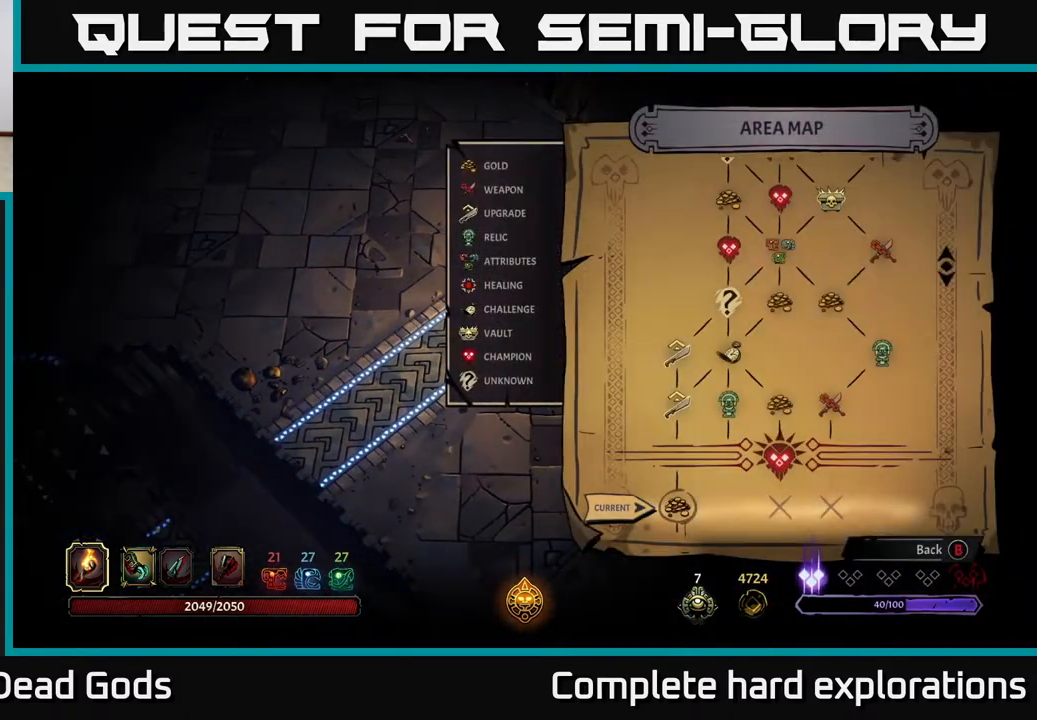
{"buttons": [], "left_stick": "center", "right_stick": "center", "events": []}
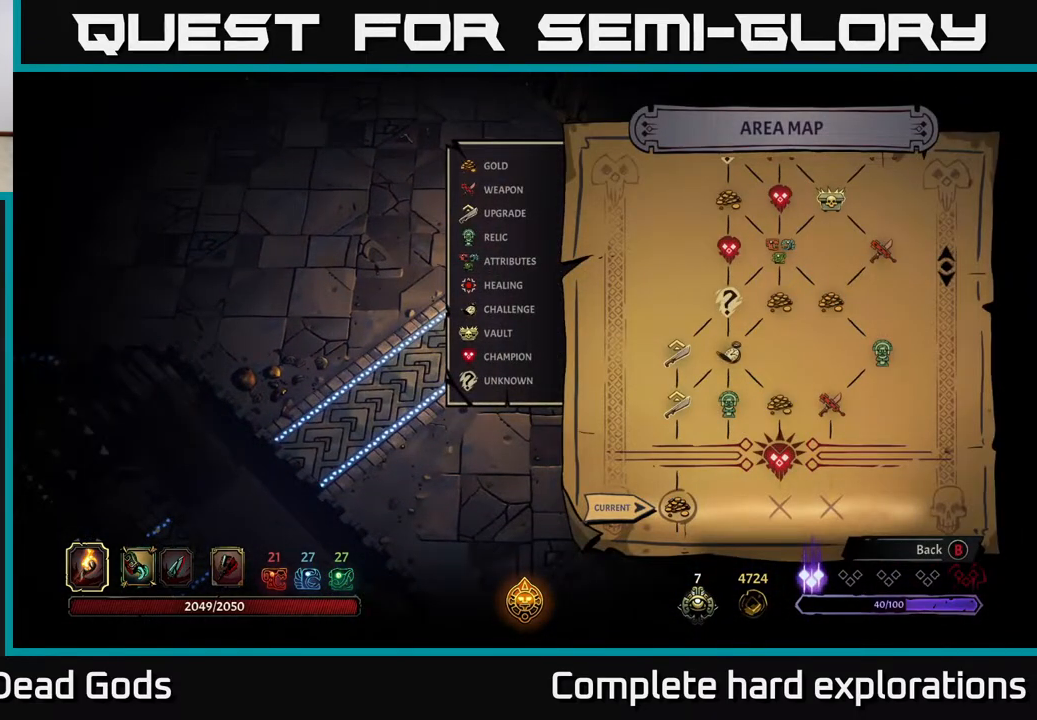
{"buttons": [], "left_stick": "down-right", "right_stick": "center", "events": [[83, "SELECT", "down"], [150, "SELECT", "up"], [367, "left_stick", "down-right"]]}
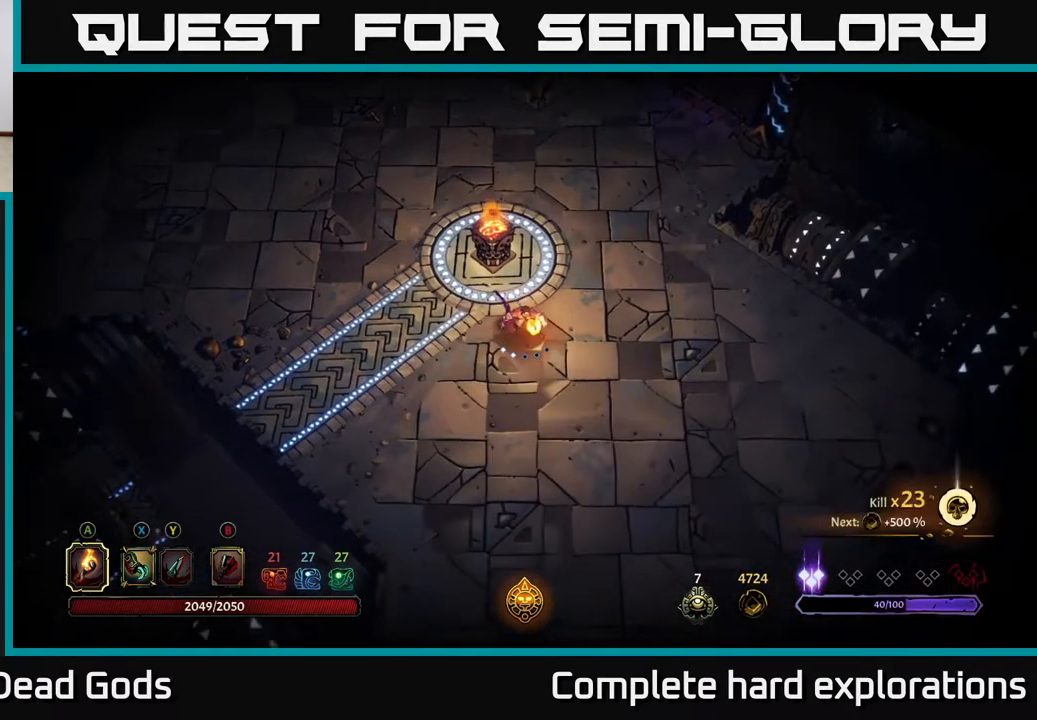
{"buttons": ["R2"], "left_stick": "down-right", "right_stick": "center", "events": [[283, "R2", "down"]]}
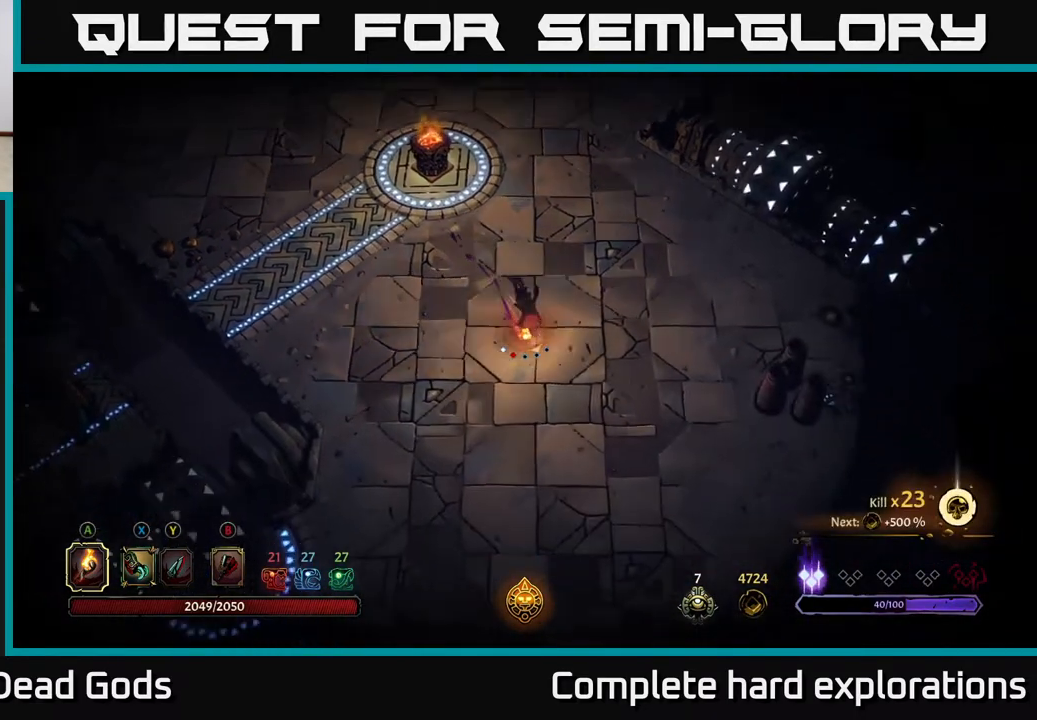
{"buttons": [], "left_stick": "down-right", "right_stick": "center", "events": [[17, "R2", "up"], [233, "left_stick", "down"], [400, "left_stick", "down-right"]]}
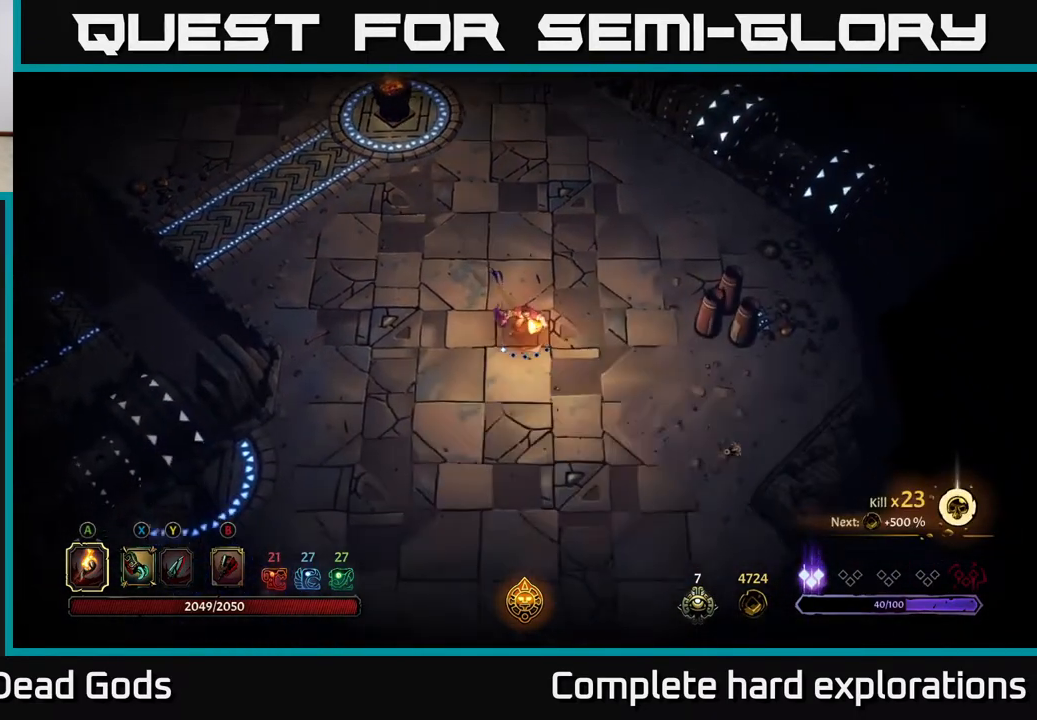
{"buttons": ["R2"], "left_stick": "down-right", "right_stick": "center", "events": [[500, "R2", "down"]]}
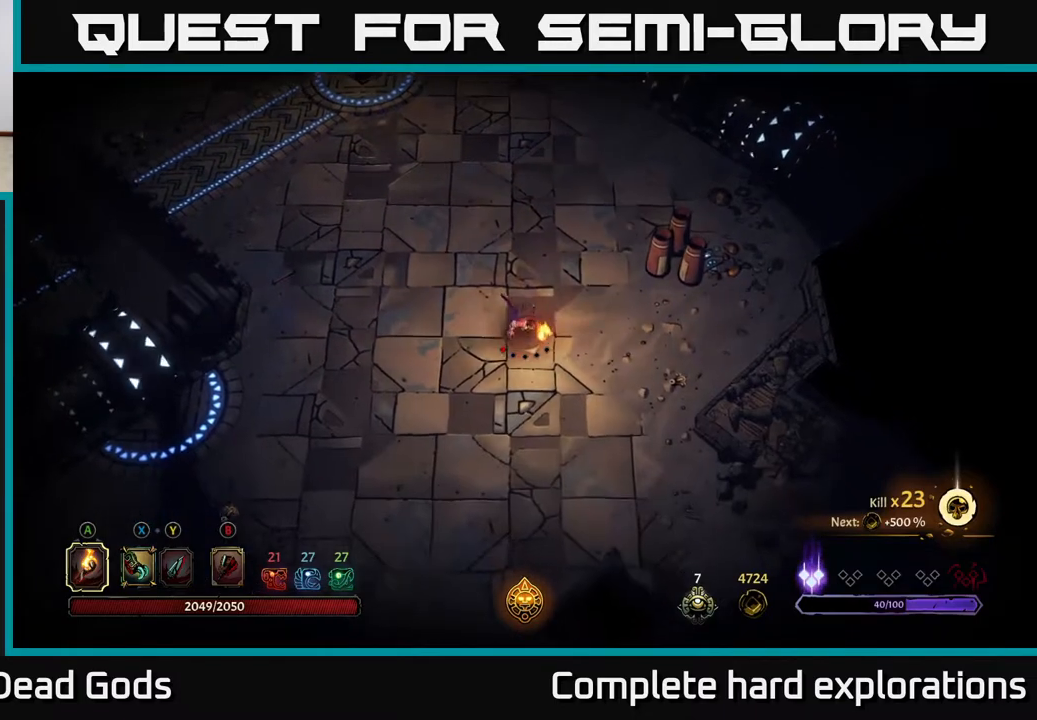
{"buttons": [], "left_stick": "down", "right_stick": "center", "events": [[167, "R2", "up"], [267, "left_stick", "center"], [450, "left_stick", "down"]]}
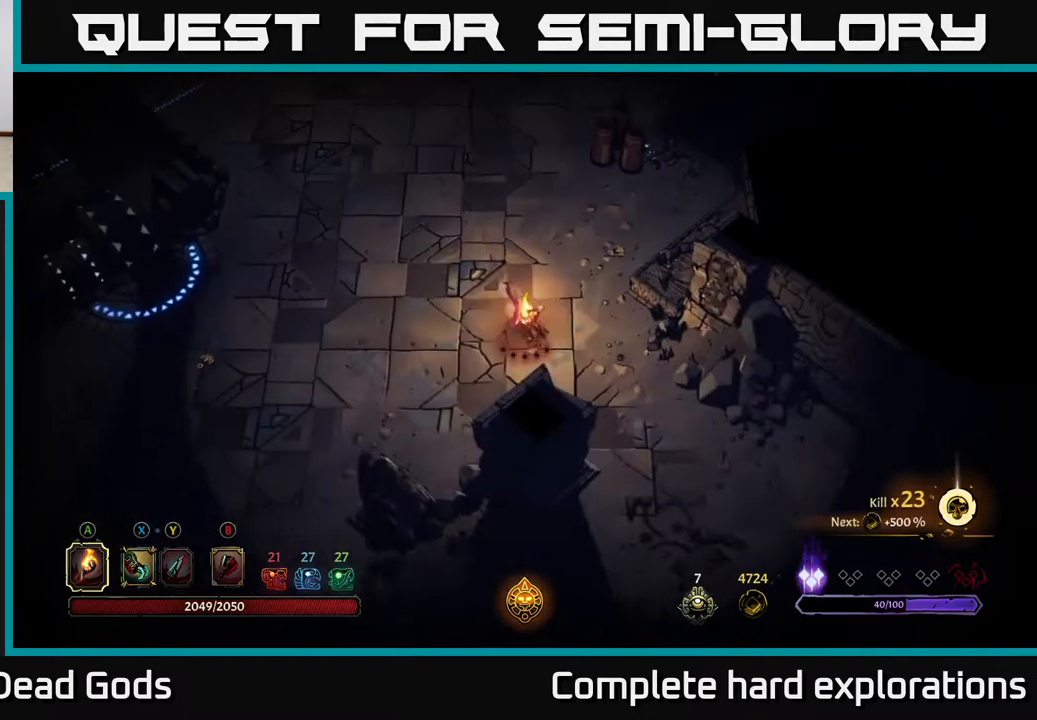
{"buttons": [], "left_stick": "down-right", "right_stick": "center", "events": [[17, "left_stick", "down-right"]]}
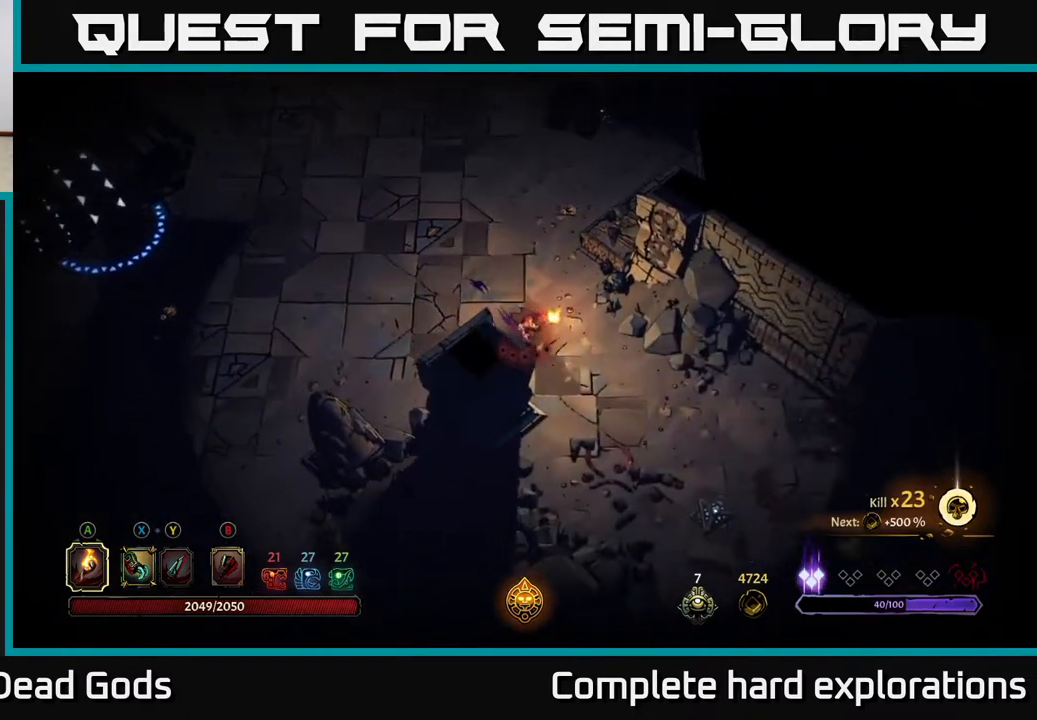
{"buttons": [], "left_stick": "down-right", "right_stick": "center", "events": []}
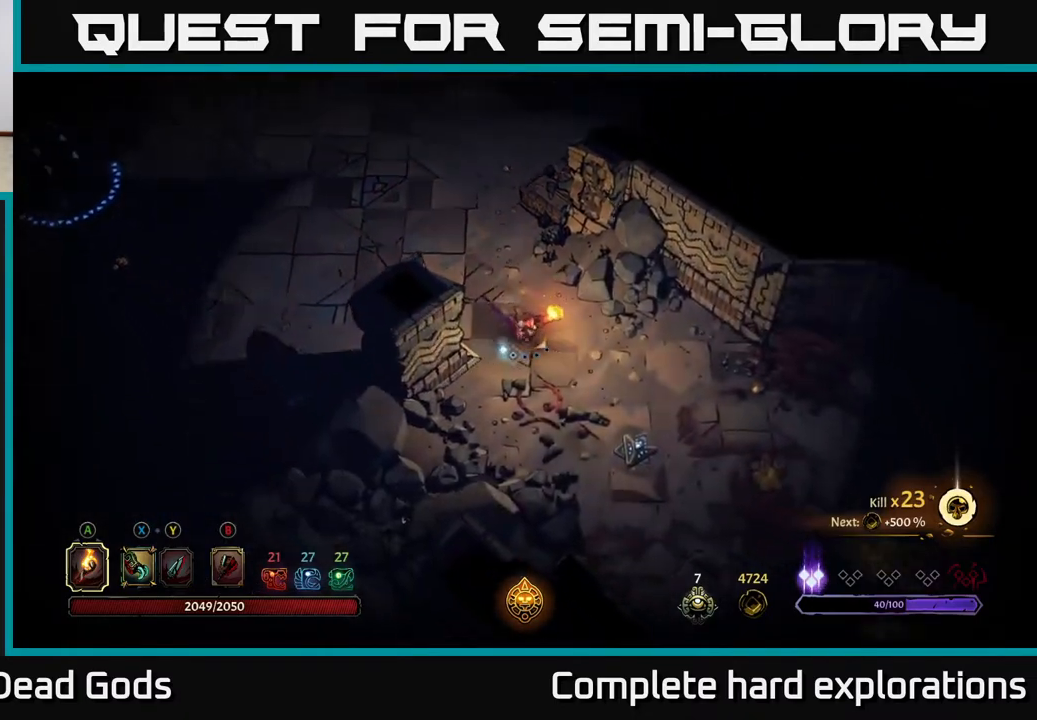
{"buttons": [], "left_stick": "up-left", "right_stick": "center", "events": [[483, "left_stick", "up-left"]]}
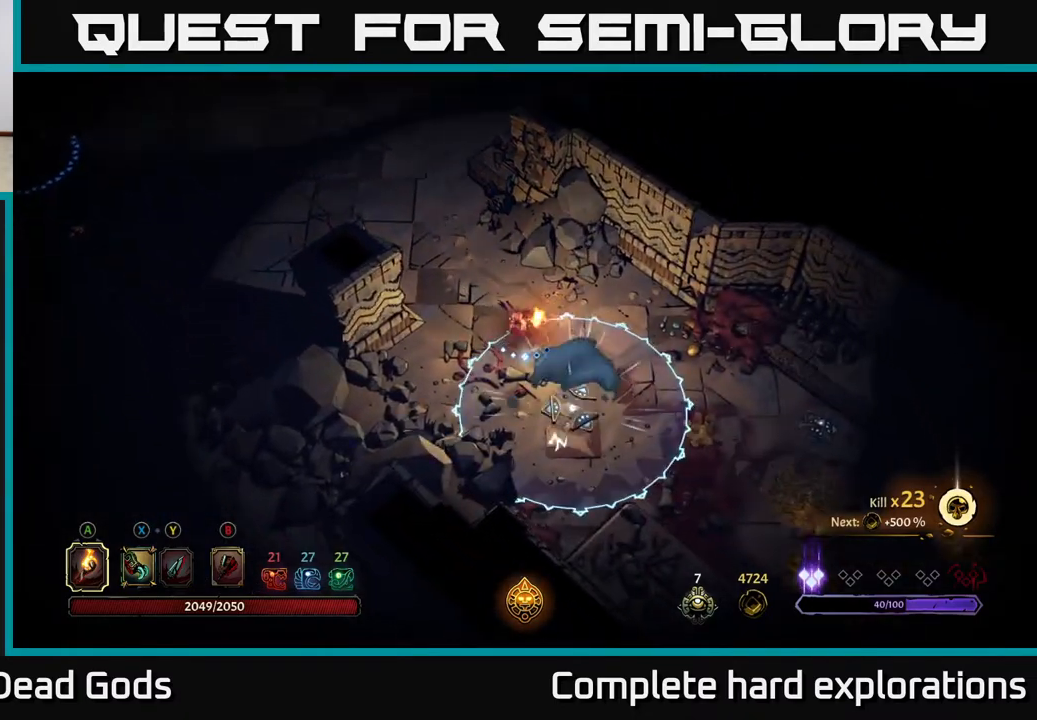
{"buttons": [], "left_stick": "up-left", "right_stick": "center", "events": []}
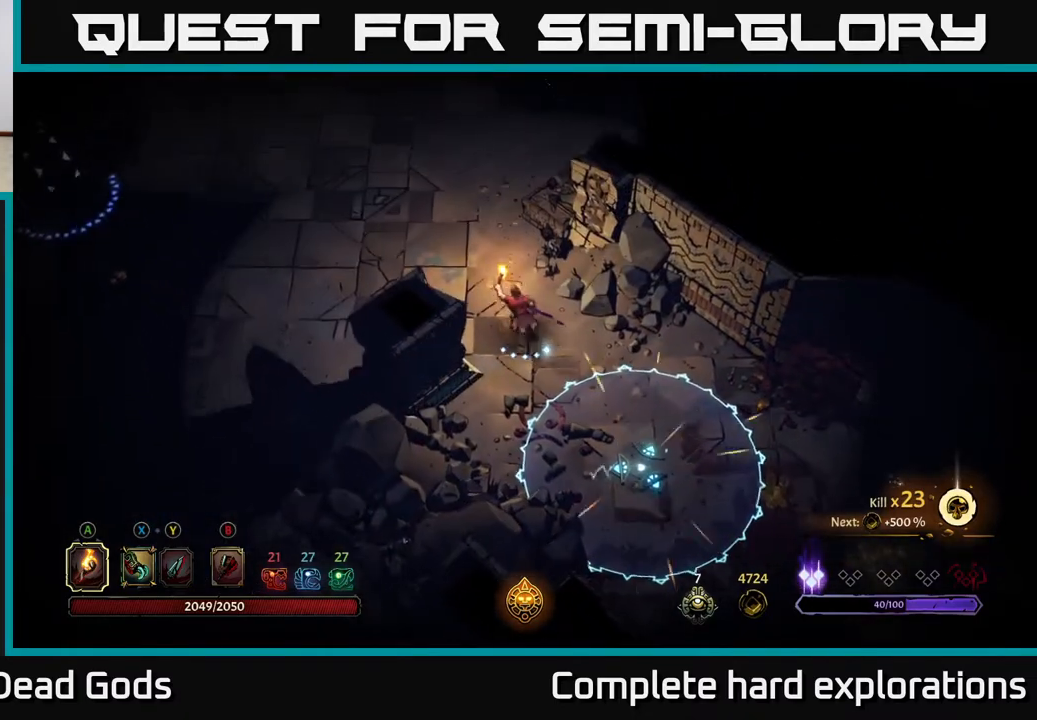
{"buttons": [], "left_stick": "center", "right_stick": "center", "events": [[100, "left_stick", "center"]]}
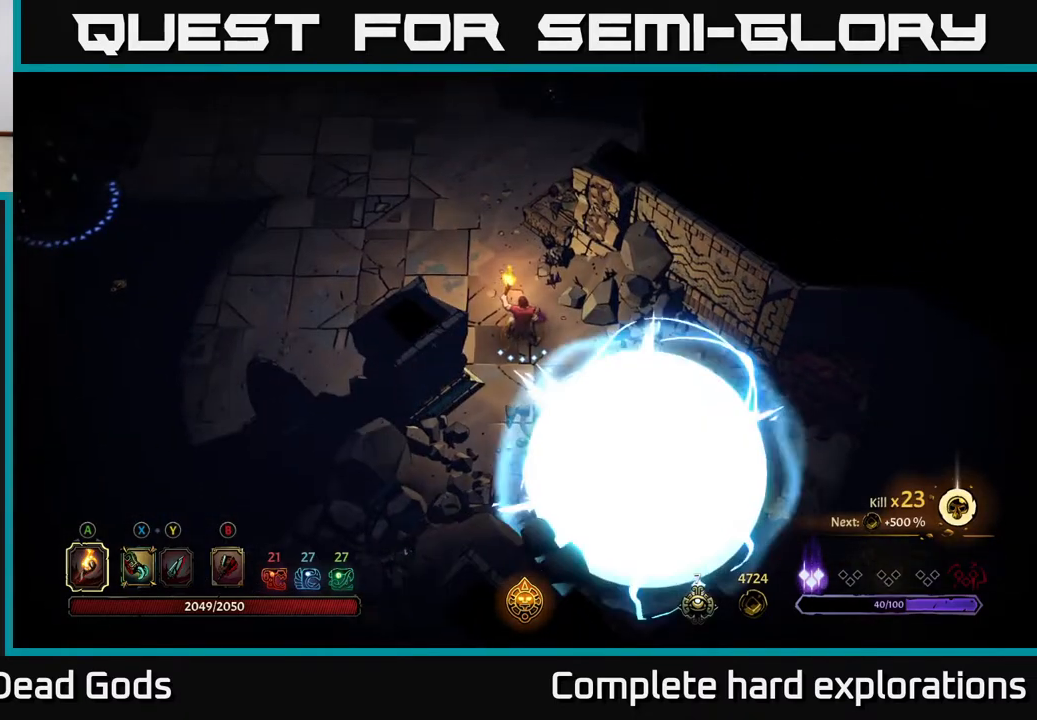
{"buttons": [], "left_stick": "down-right", "right_stick": "center", "events": [[167, "left_stick", "down-right"]]}
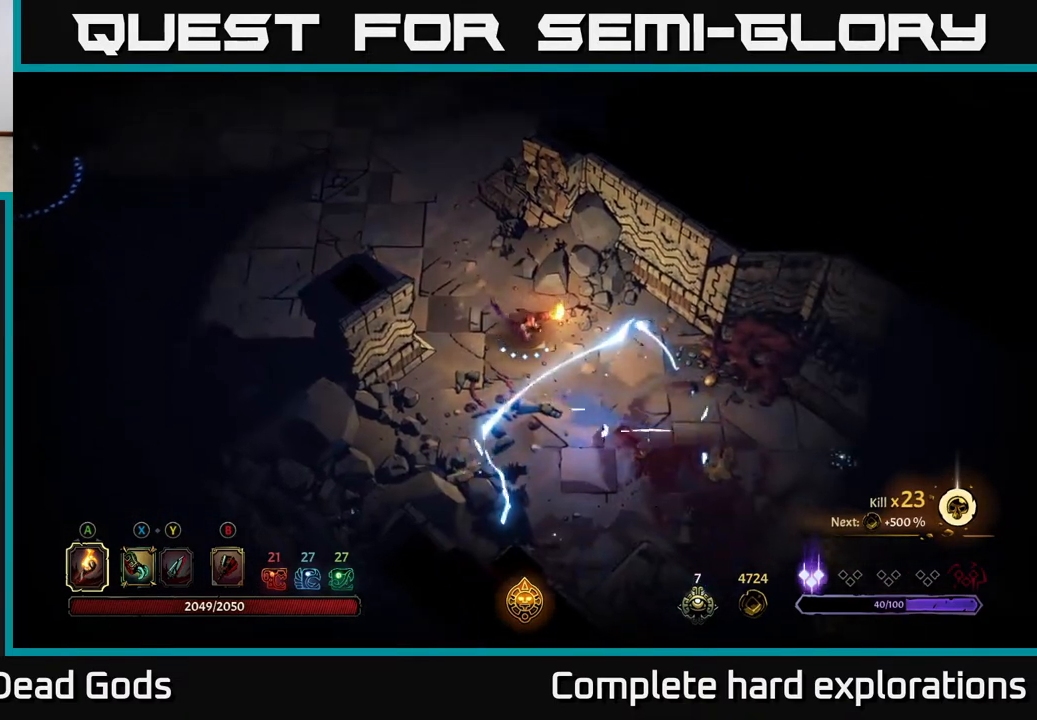
{"buttons": [], "left_stick": "down-right", "right_stick": "center", "events": []}
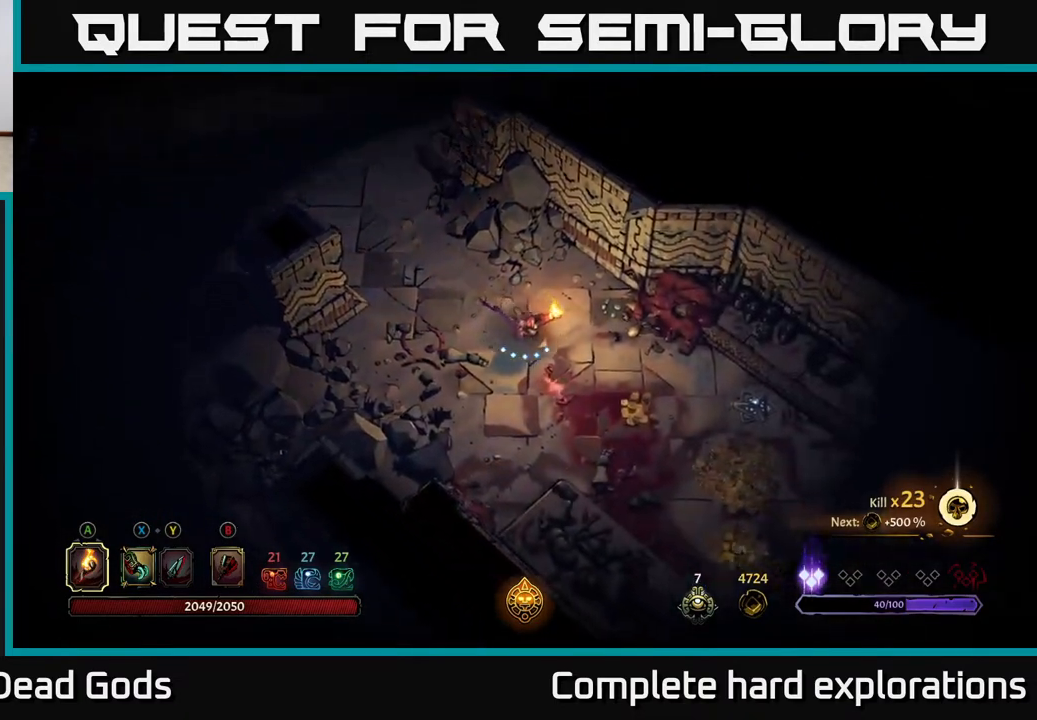
{"buttons": [], "left_stick": "down-right", "right_stick": "center", "events": []}
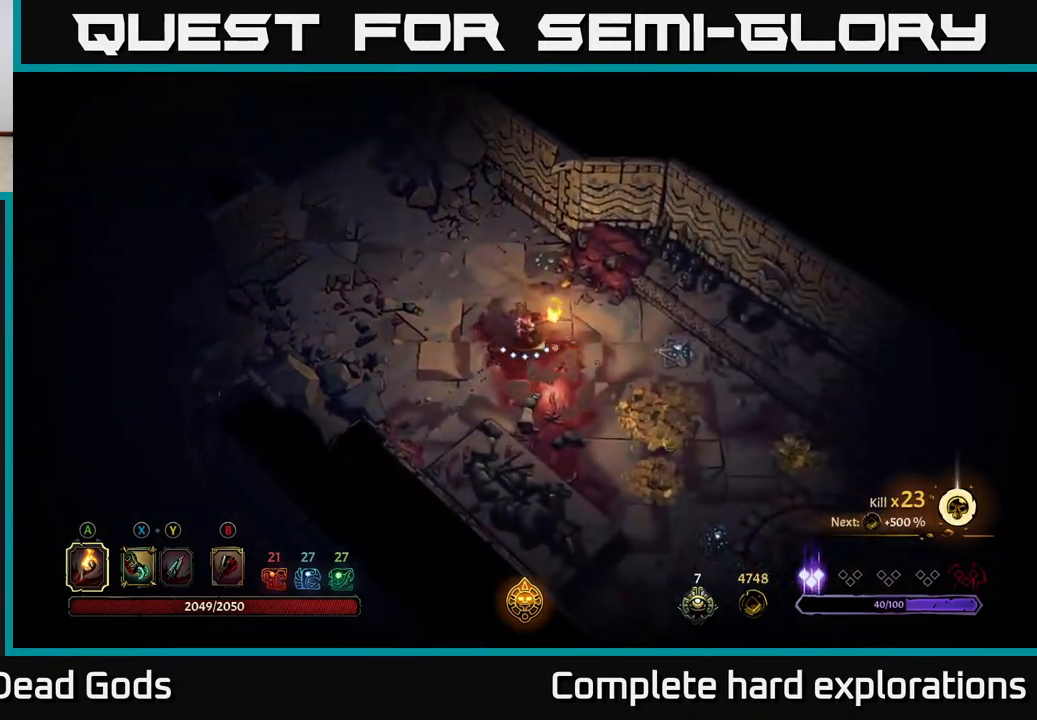
{"buttons": [], "left_stick": "down-right", "right_stick": "center", "events": []}
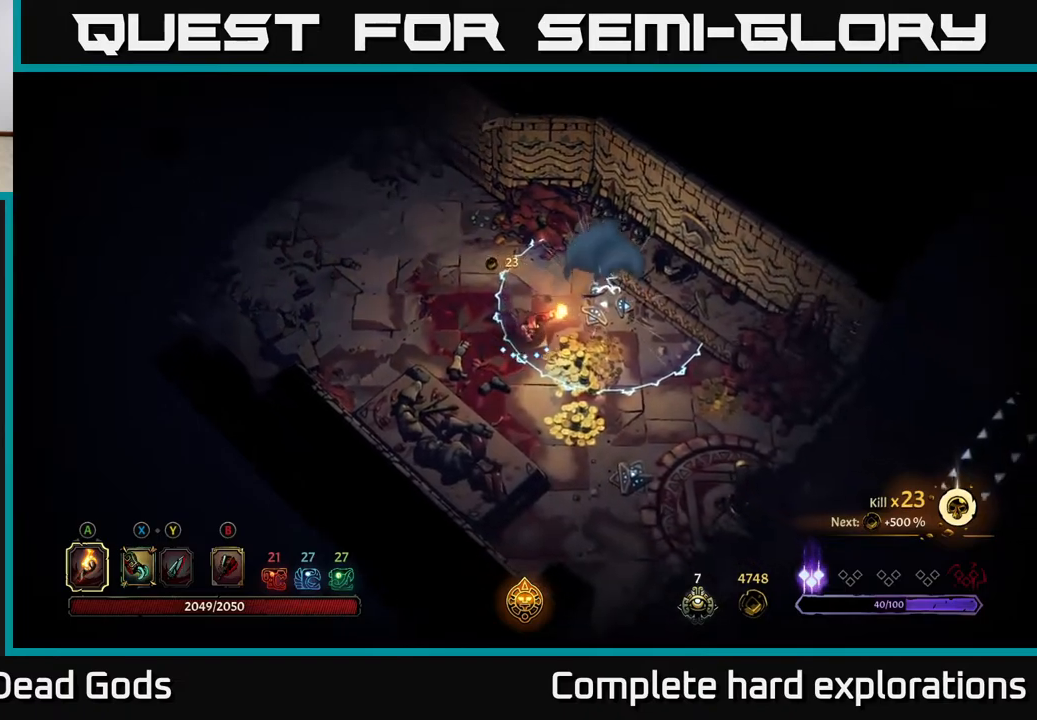
{"buttons": [], "left_stick": "down-left", "right_stick": "center", "events": [[233, "left_stick", "down"], [433, "left_stick", "down-left"]]}